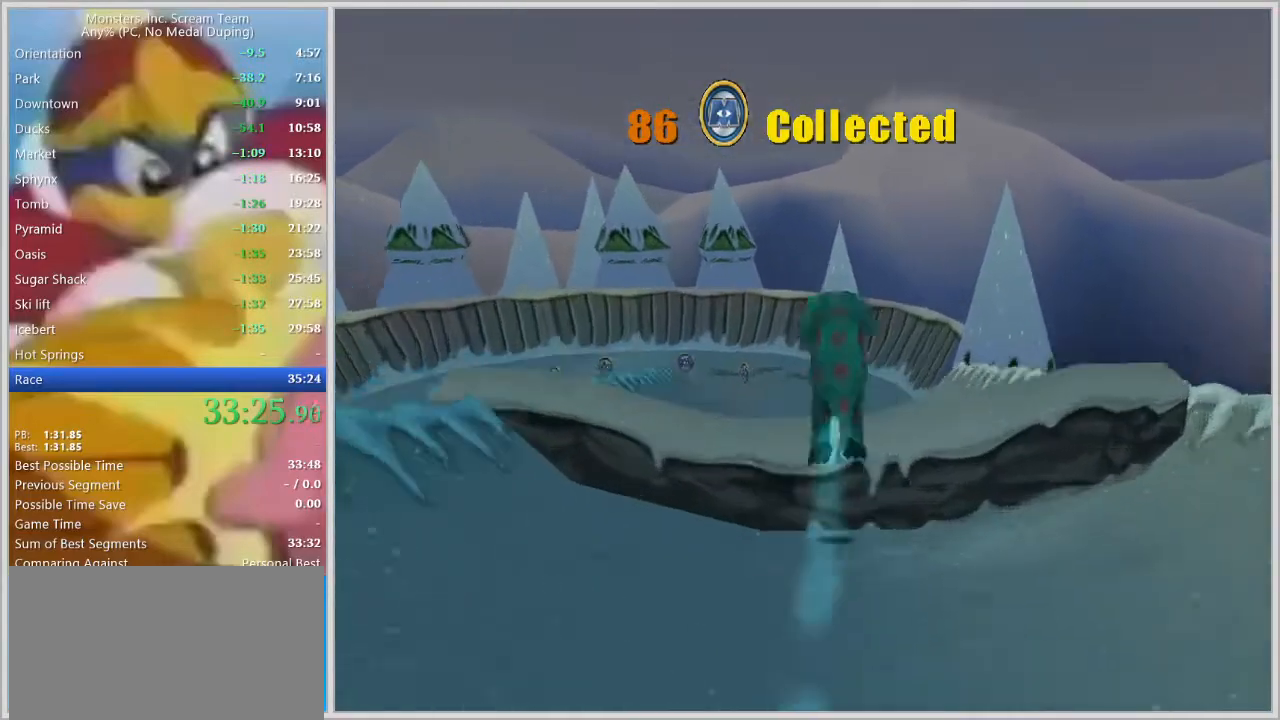
Gameplay with keyboard; each line is a JSON object with the keys held at the frame after it. "events" lists presses ("down") and releases ("up") of "a", "d", "escape", "num7", "num8", "num9", "return", "s", "space" and "w" between this image and that frame as [ms after this image, input, new state], when the widget could be followed in between. No other keys are recorded. Mouse input is not recorded.
{"keys": ["a"], "events": [[333, "w", "up"]]}
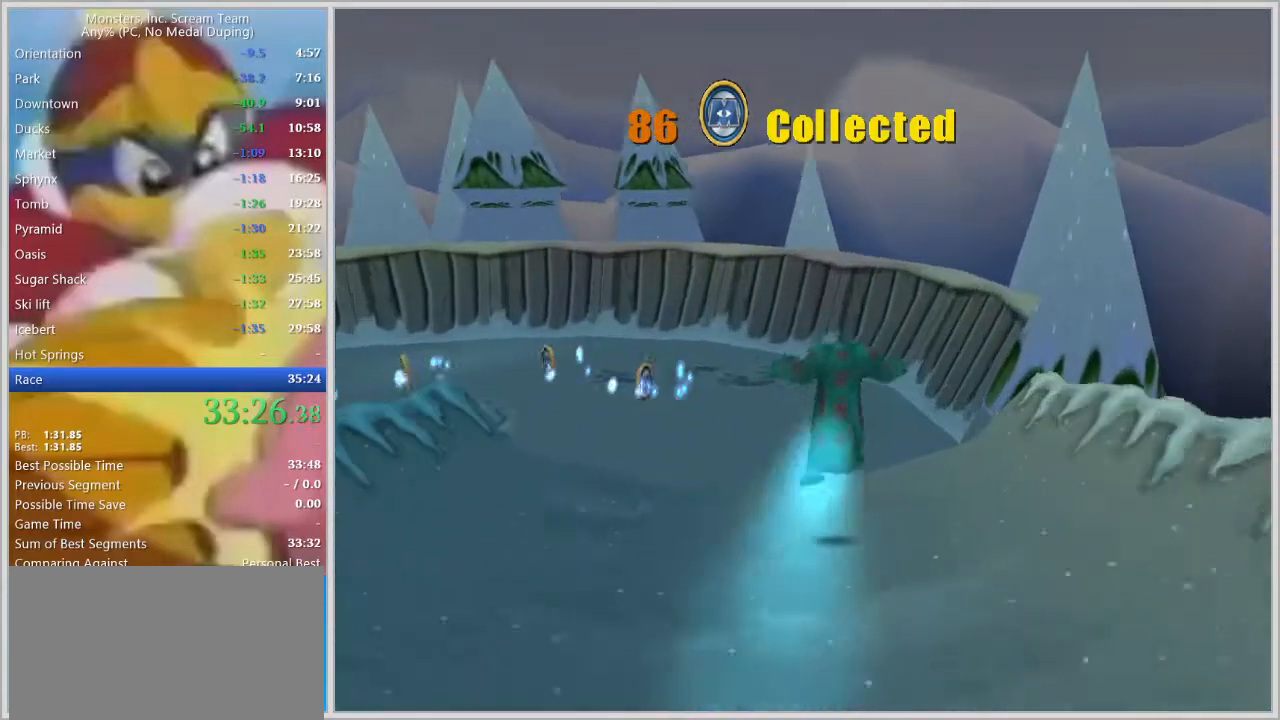
{"keys": ["a"], "events": []}
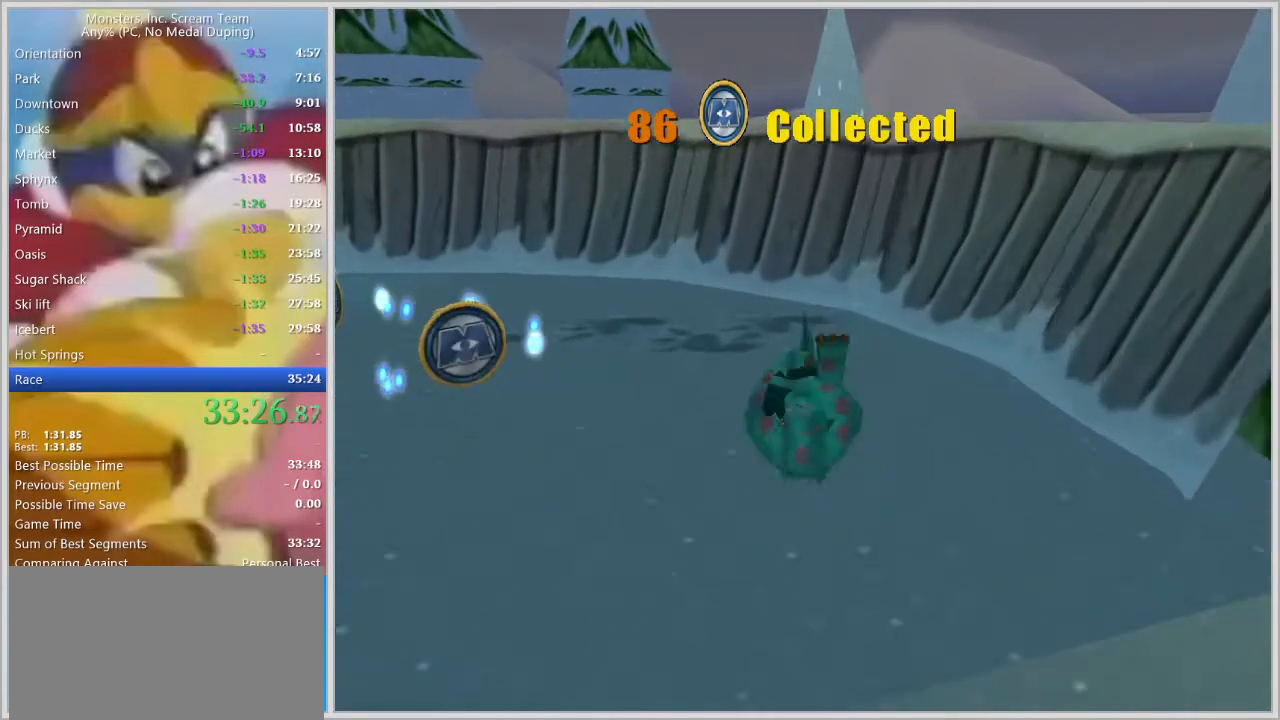
{"keys": ["a"], "events": []}
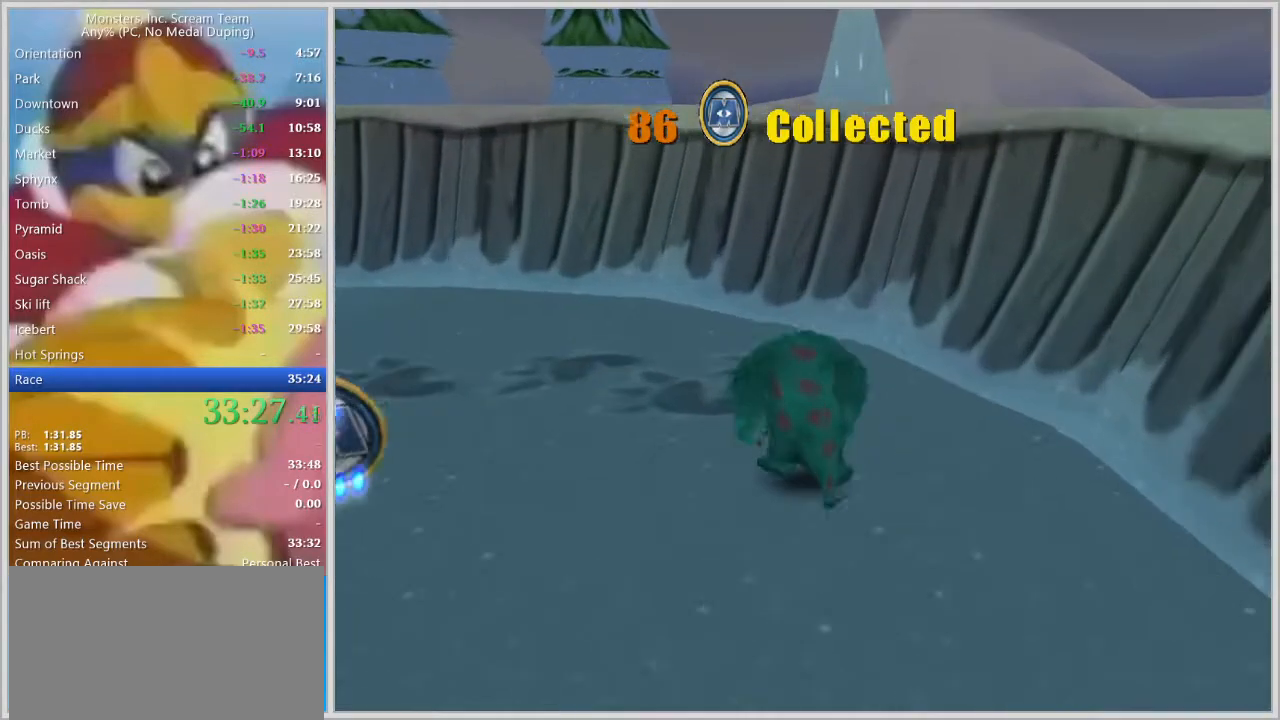
{"keys": ["a", "space"], "events": [[433, "space", "down"]]}
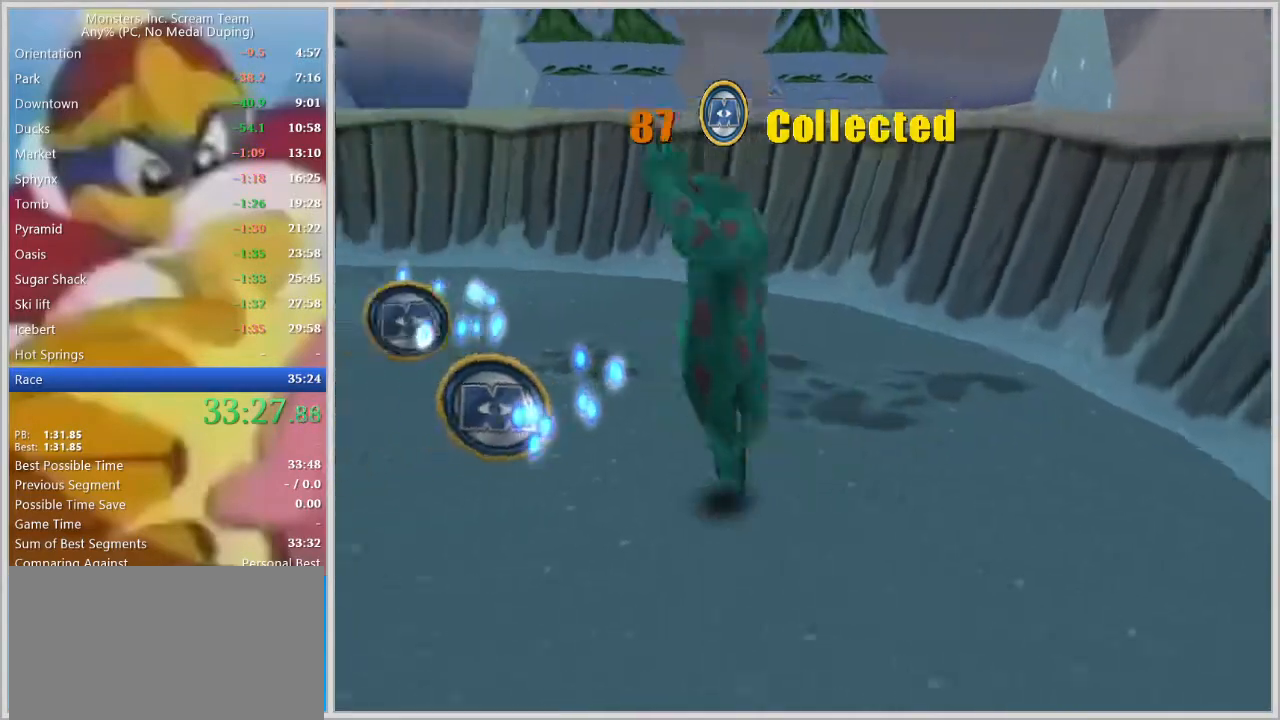
{"keys": ["a", "w"], "events": [[33, "space", "up"], [67, "space", "down"], [117, "w", "down"], [217, "space", "up"]]}
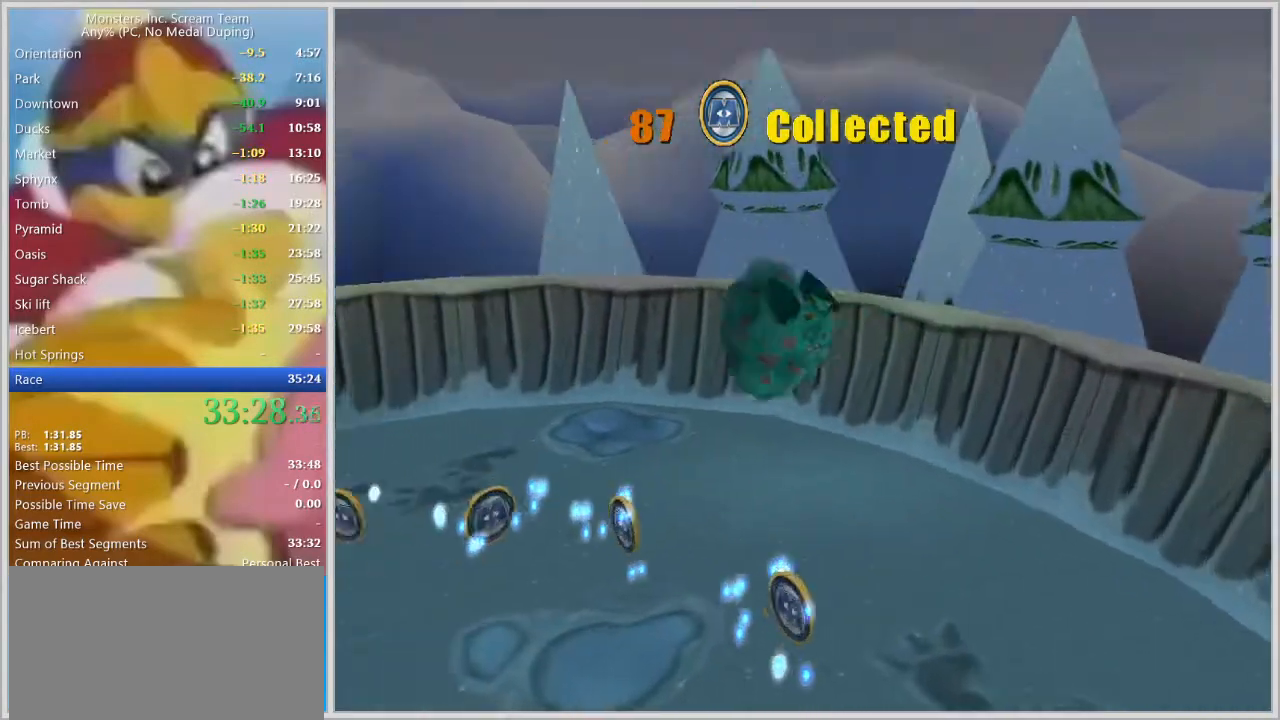
{"keys": ["a", "w"], "events": []}
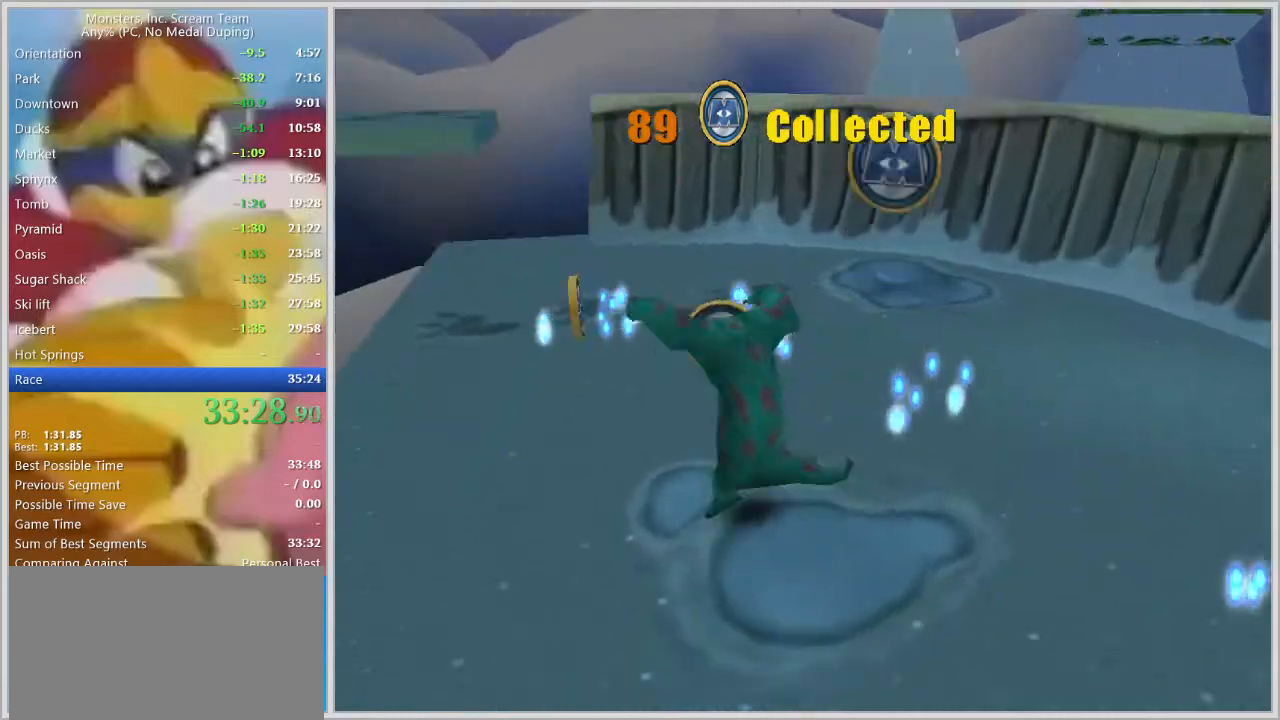
{"keys": ["a", "w"], "events": []}
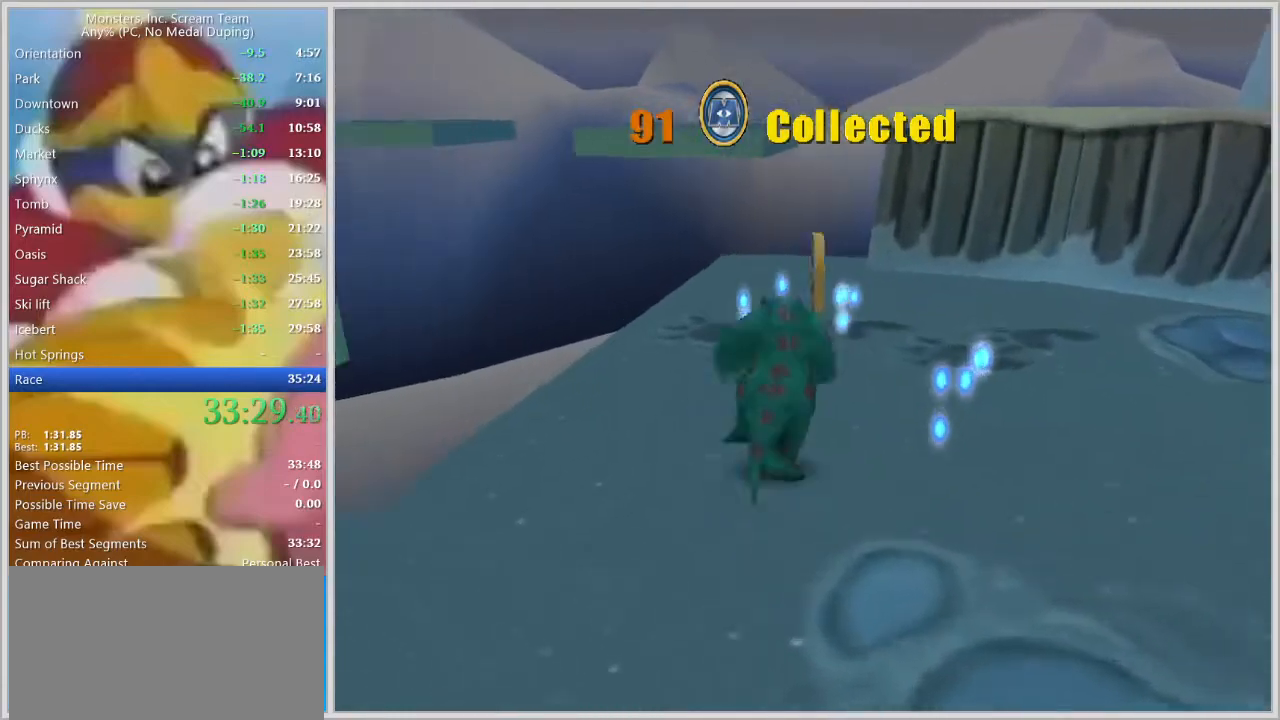
{"keys": ["a", "w"], "events": [[33, "a", "up"], [400, "space", "down"], [500, "a", "down"], [500, "space", "up"]]}
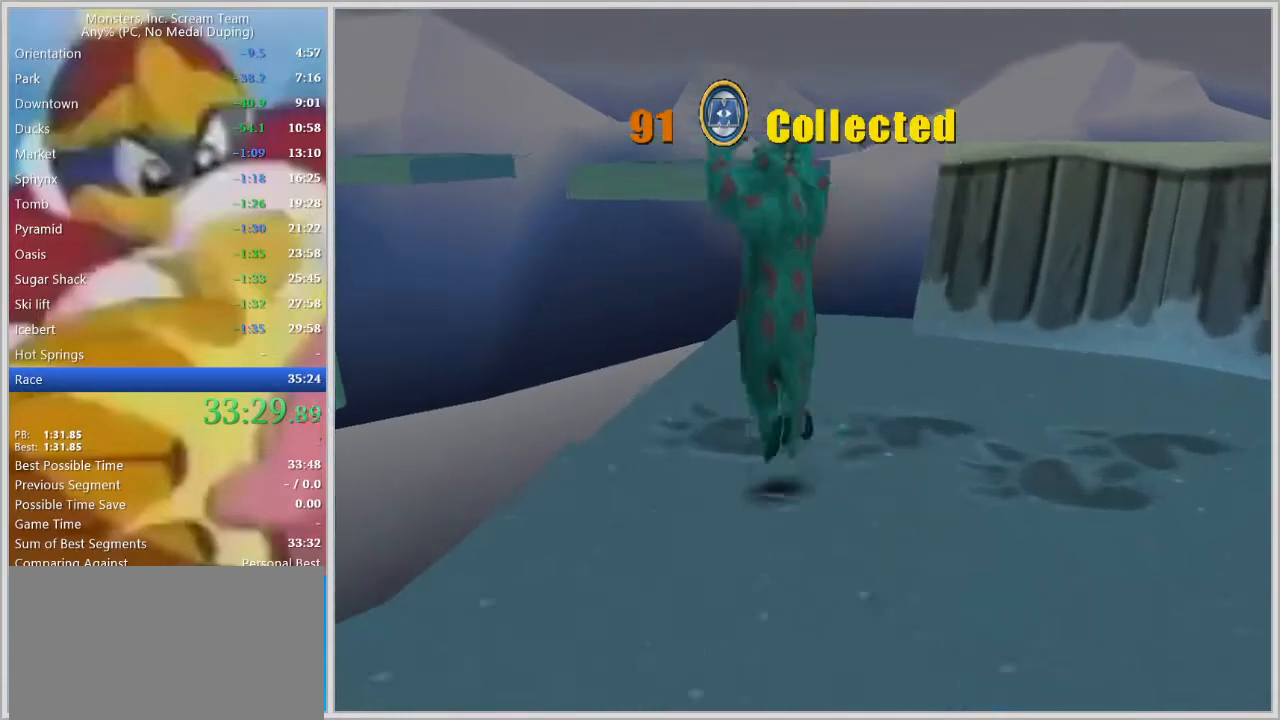
{"keys": ["w"], "events": [[133, "a", "up"], [183, "space", "down"], [317, "space", "up"]]}
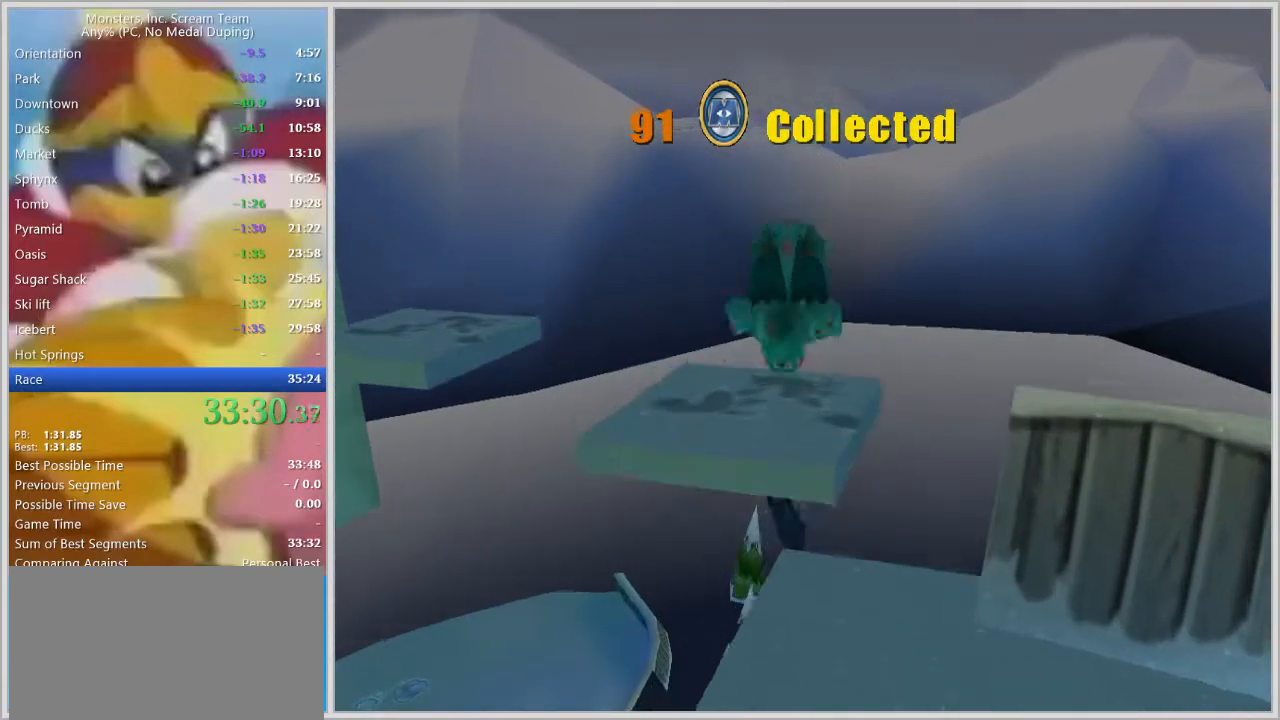
{"keys": ["w"], "events": []}
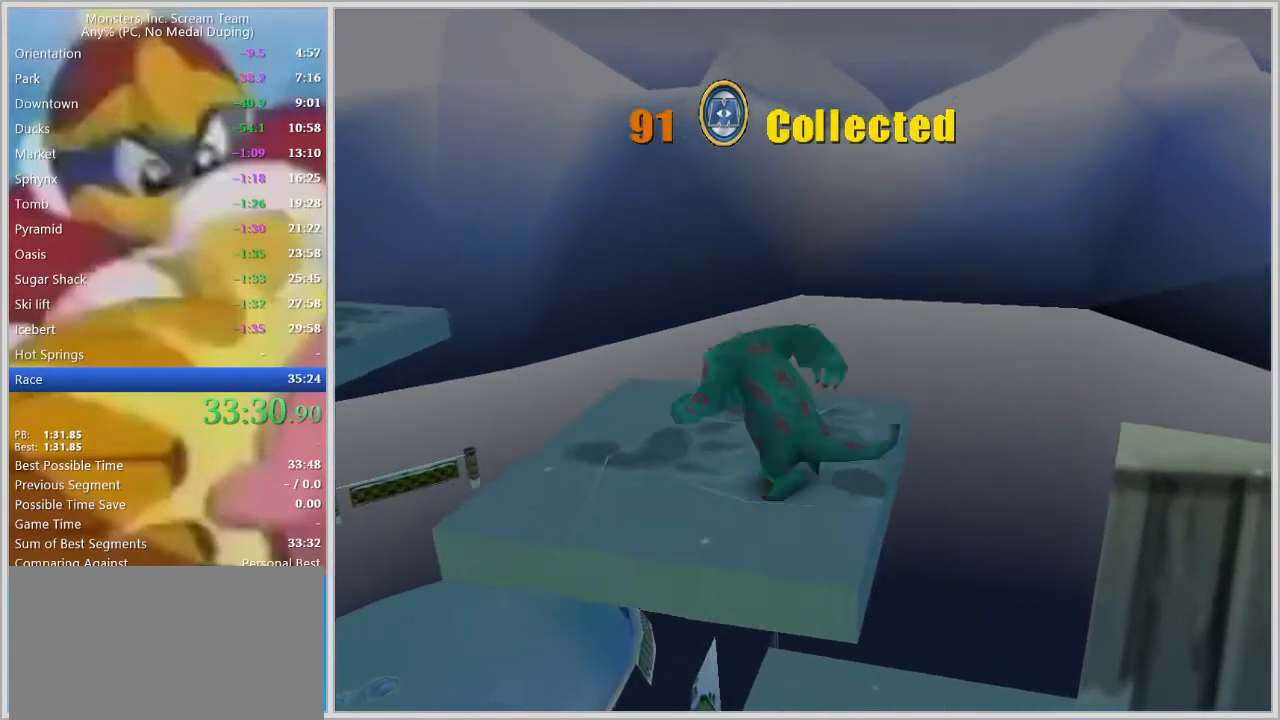
{"keys": ["a", "w"], "events": [[33, "a", "down"], [117, "space", "down"], [167, "space", "up"], [300, "space", "down"], [350, "space", "up"]]}
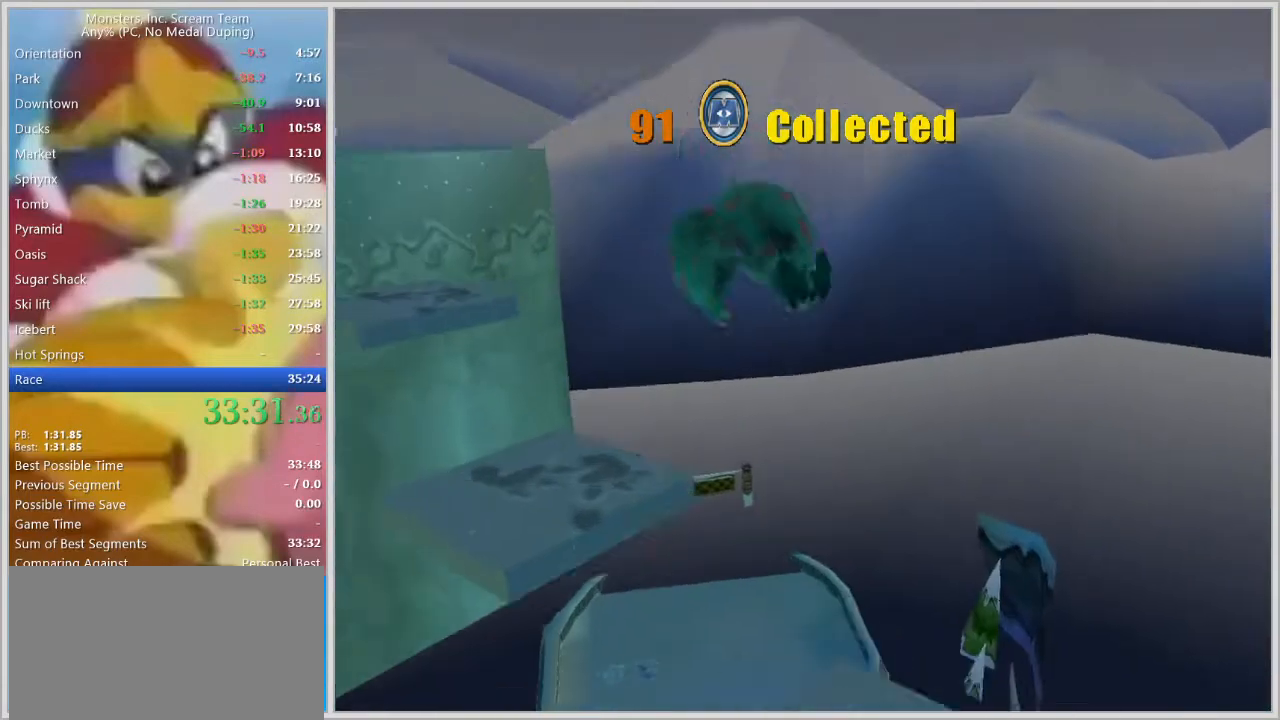
{"keys": ["w"], "events": [[467, "a", "up"]]}
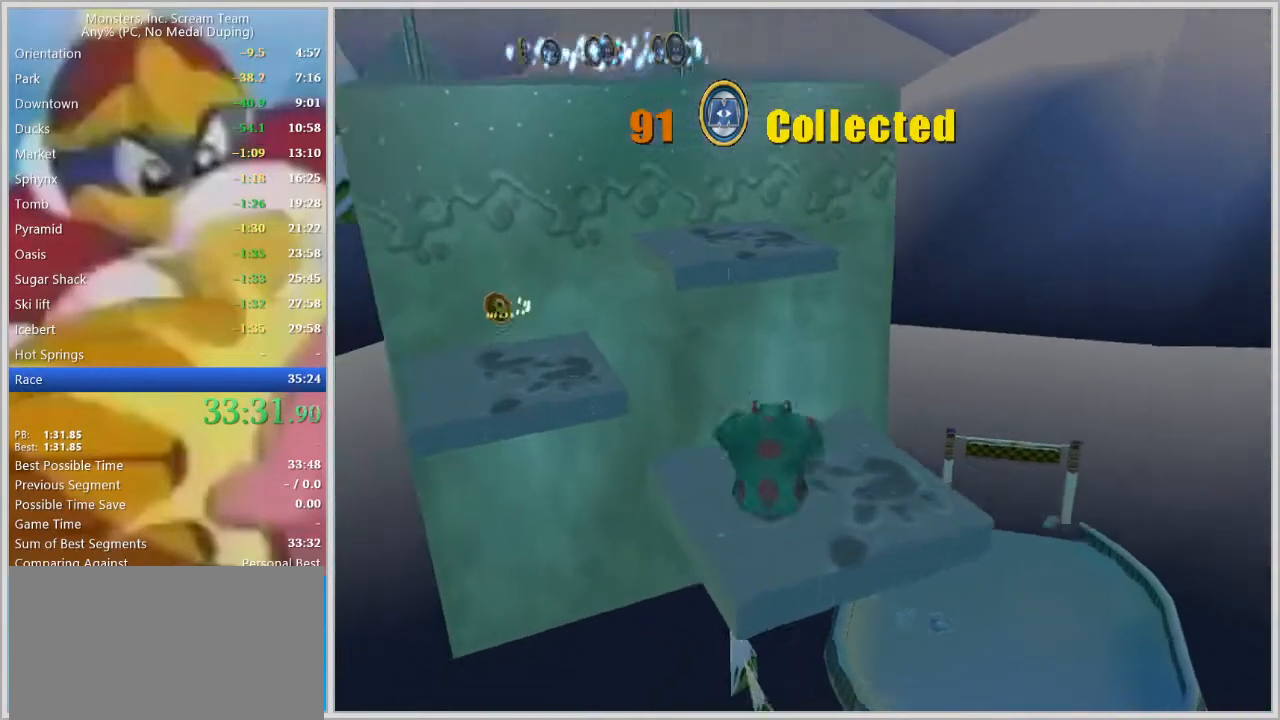
{"keys": ["space", "w"], "events": [[433, "space", "down"]]}
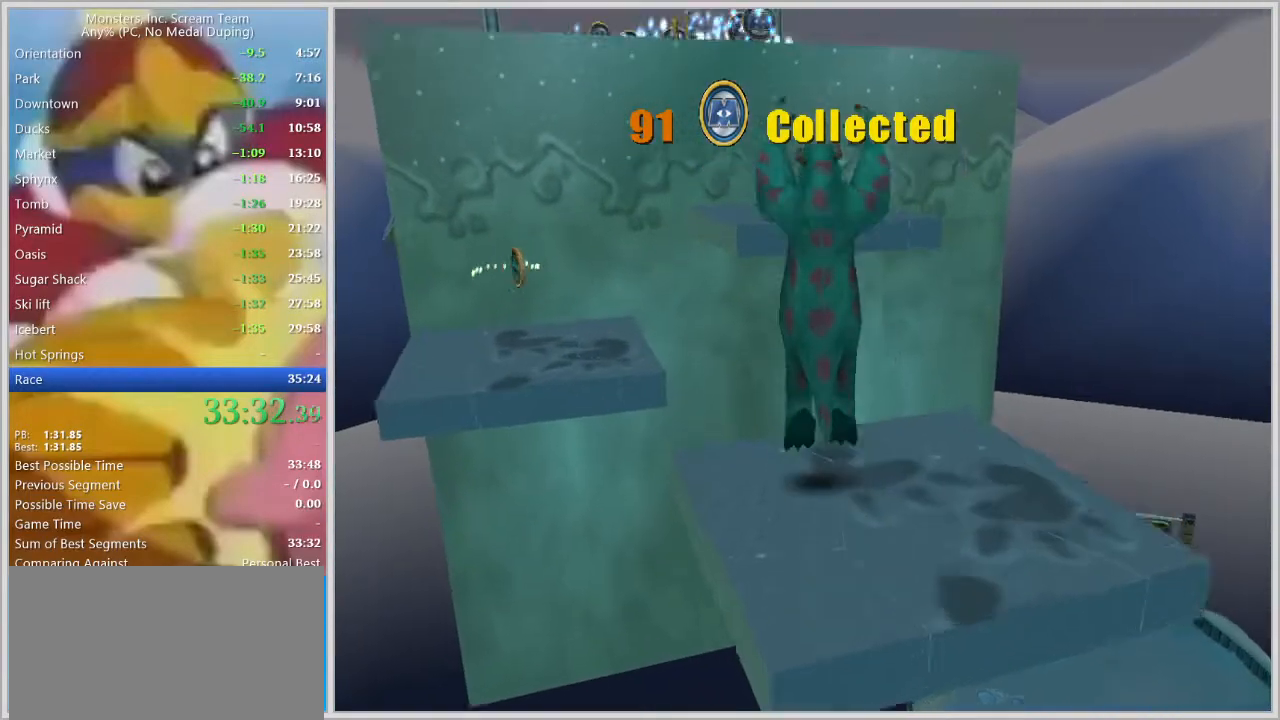
{"keys": ["a", "w"], "events": [[33, "space", "up"], [167, "space", "down"], [317, "space", "up"], [500, "a", "down"]]}
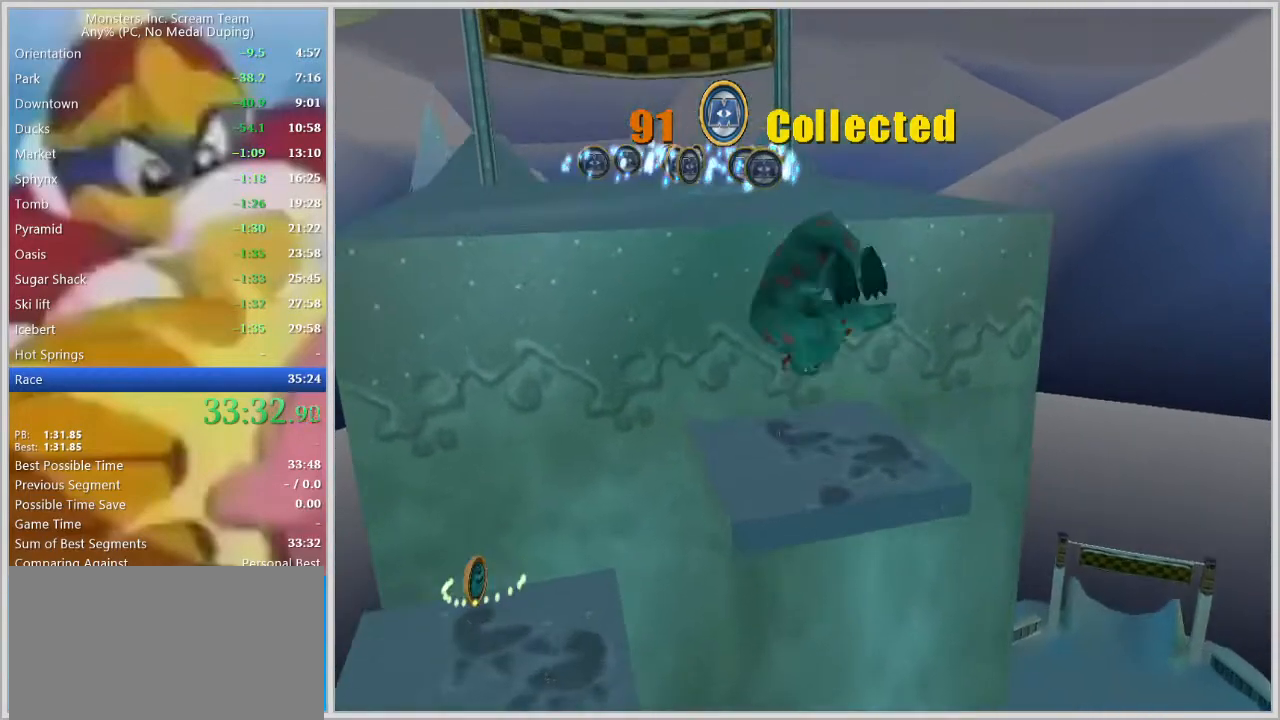
{"keys": ["d", "w"], "events": [[83, "a", "up"], [417, "d", "down"]]}
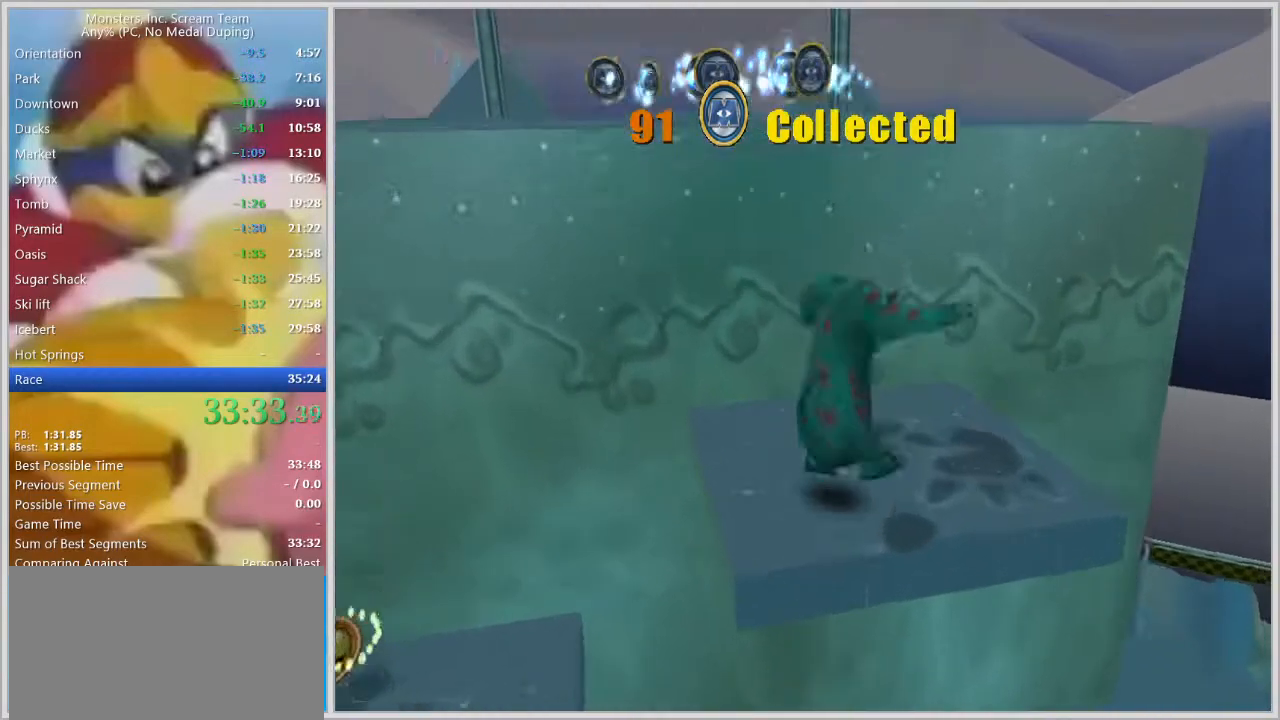
{"keys": ["a", "space", "w"], "events": [[150, "d", "up"], [200, "space", "down"], [233, "a", "down"], [300, "space", "up"], [433, "space", "down"]]}
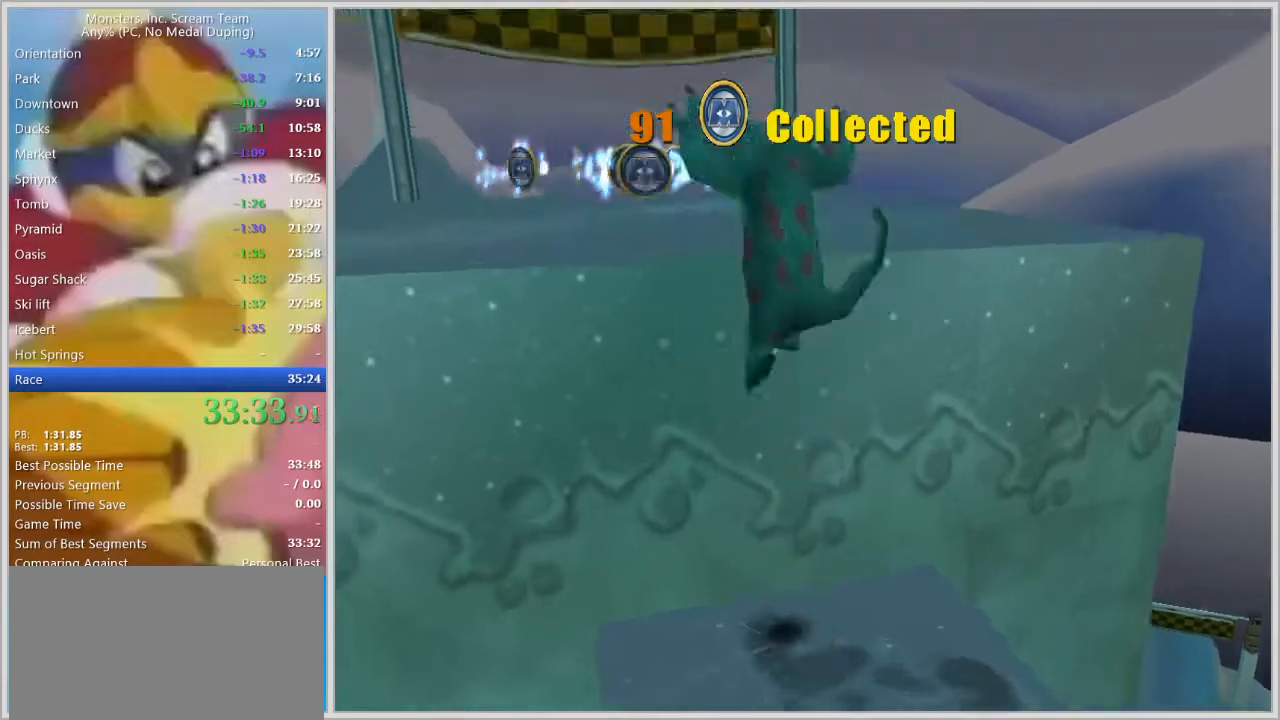
{"keys": ["w"], "events": [[33, "a", "up"], [167, "space", "up"], [217, "a", "down"], [350, "a", "up"]]}
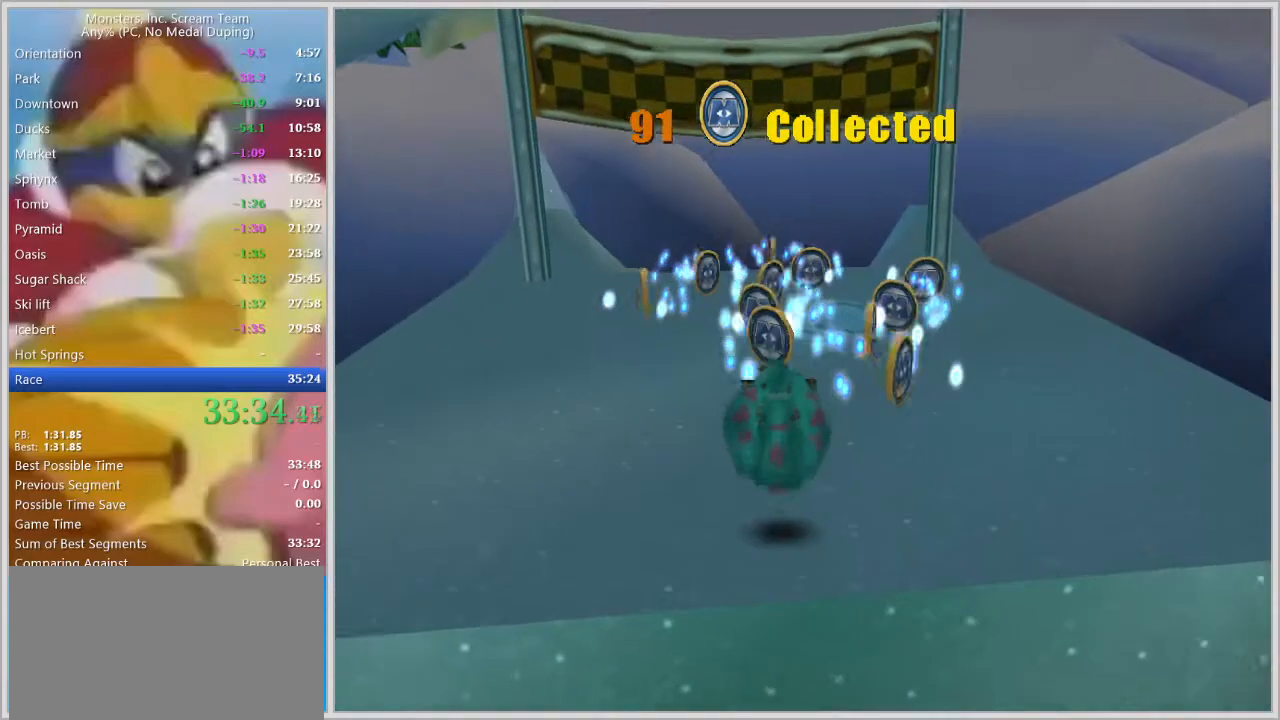
{"keys": ["space", "w"], "events": [[367, "space", "down"], [417, "space", "up"], [467, "space", "down"]]}
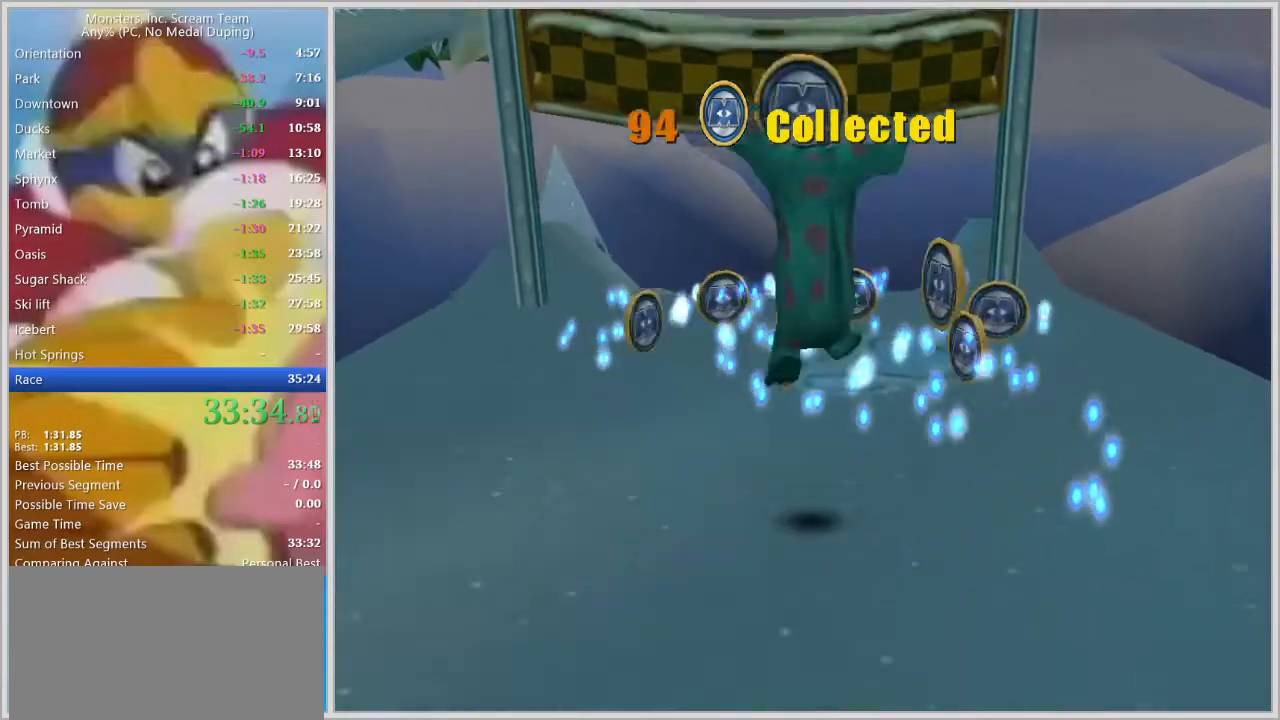
{"keys": ["w"], "events": [[17, "space", "up"], [67, "space", "down"], [100, "space", "up"], [150, "space", "down"], [200, "space", "up"]]}
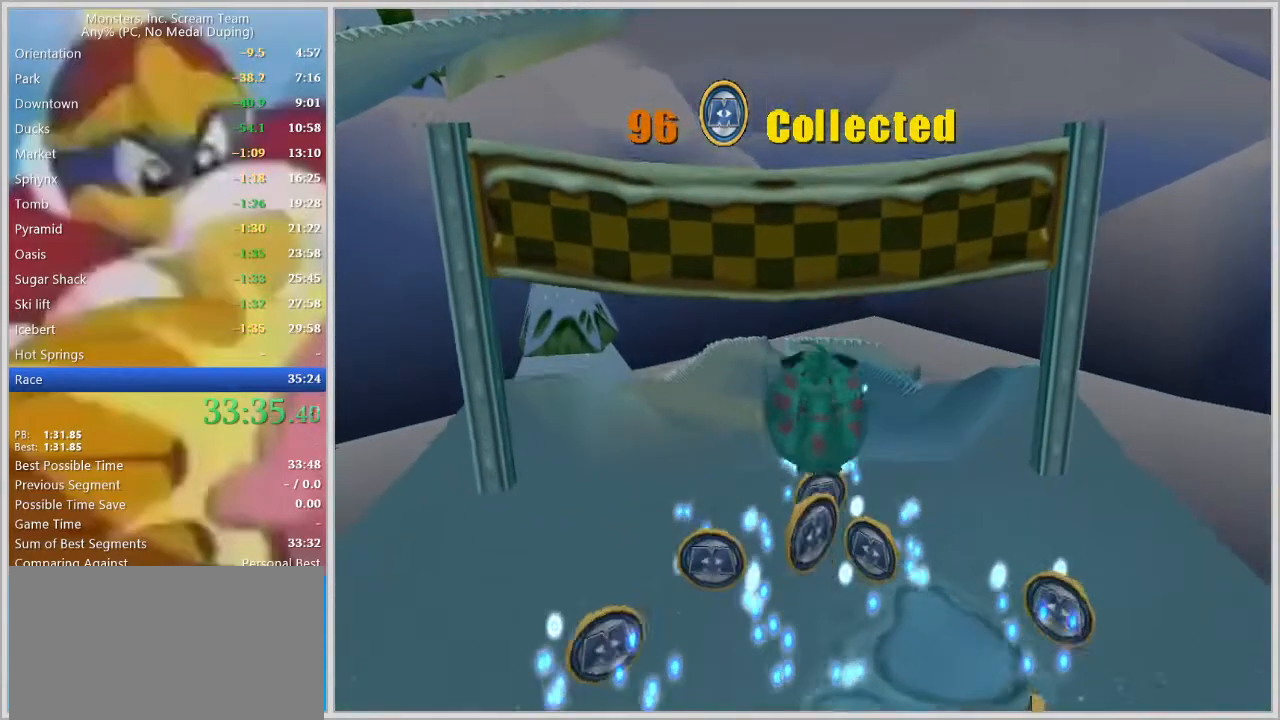
{"keys": ["d", "w"], "events": [[500, "d", "down"]]}
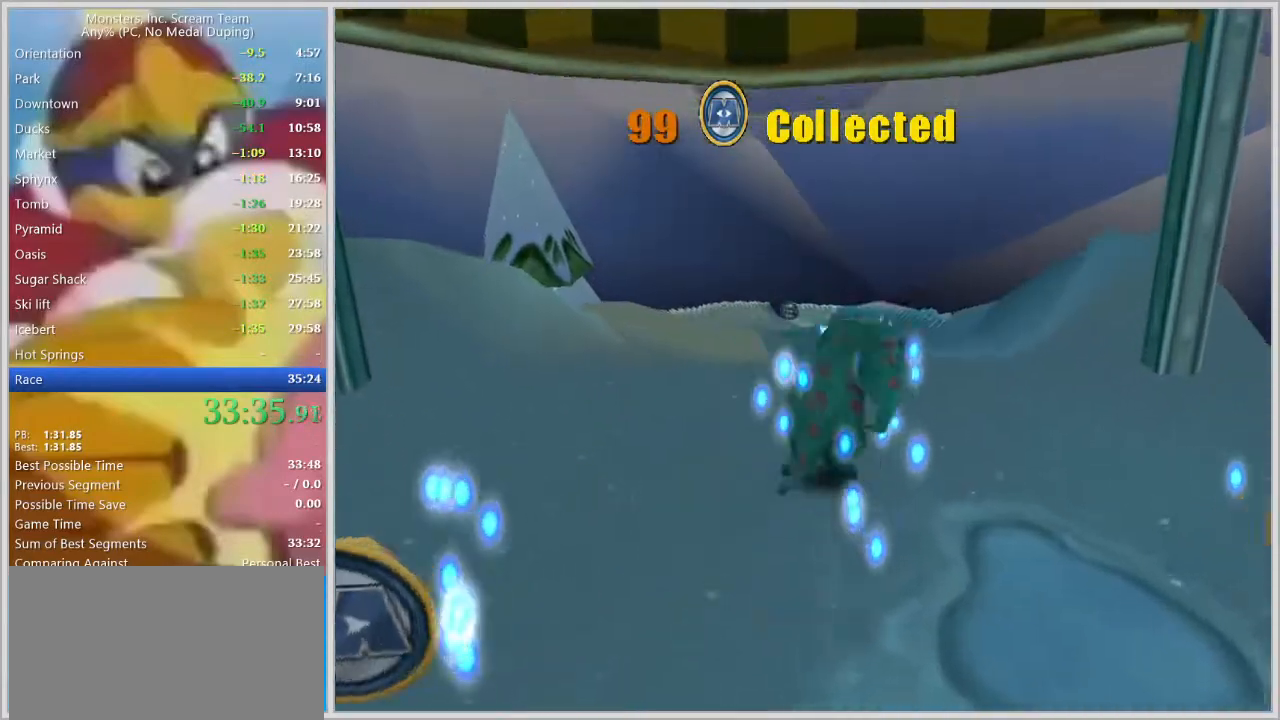
{"keys": ["w"], "events": [[83, "d", "up"], [417, "d", "down"], [500, "d", "up"]]}
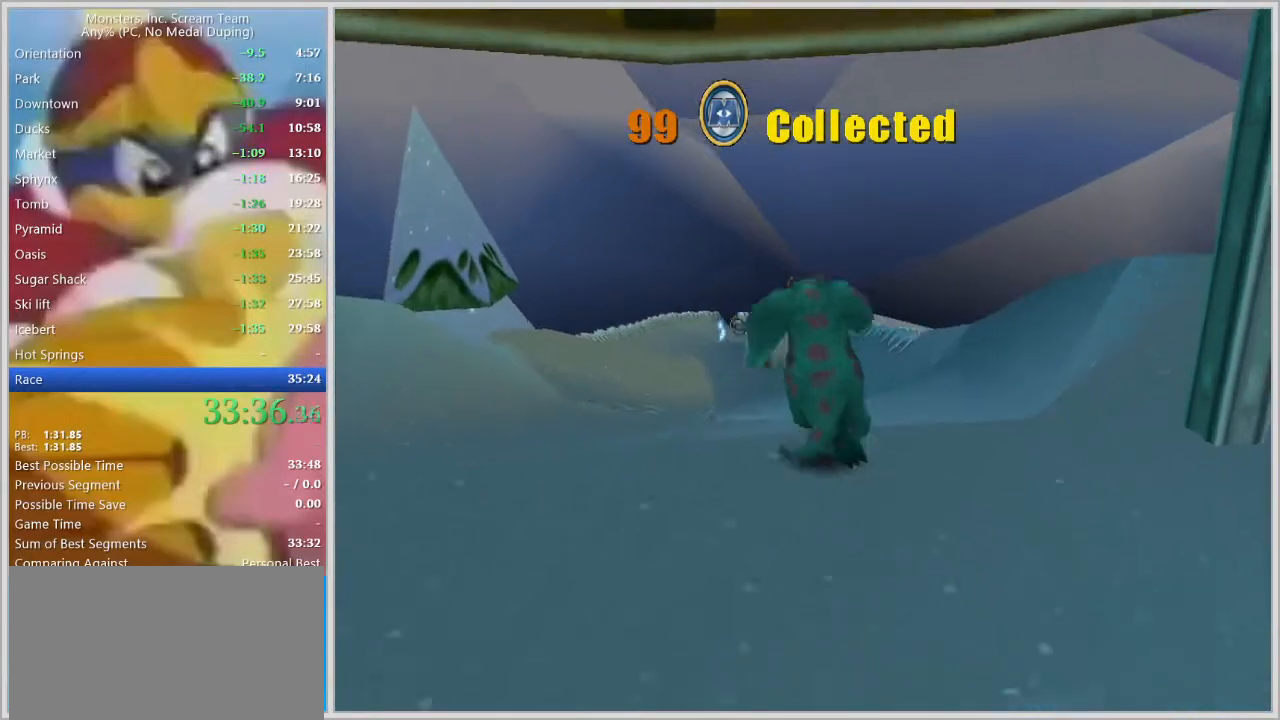
{"keys": ["w"], "events": []}
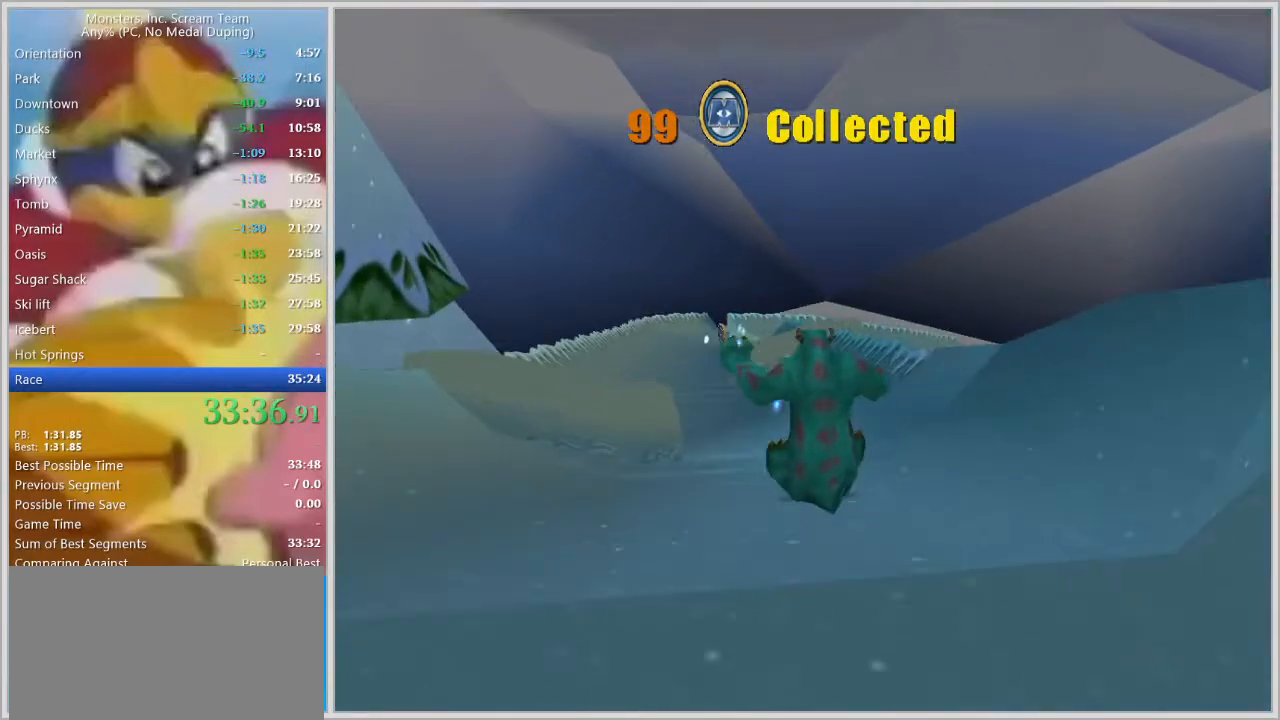
{"keys": ["w"], "events": []}
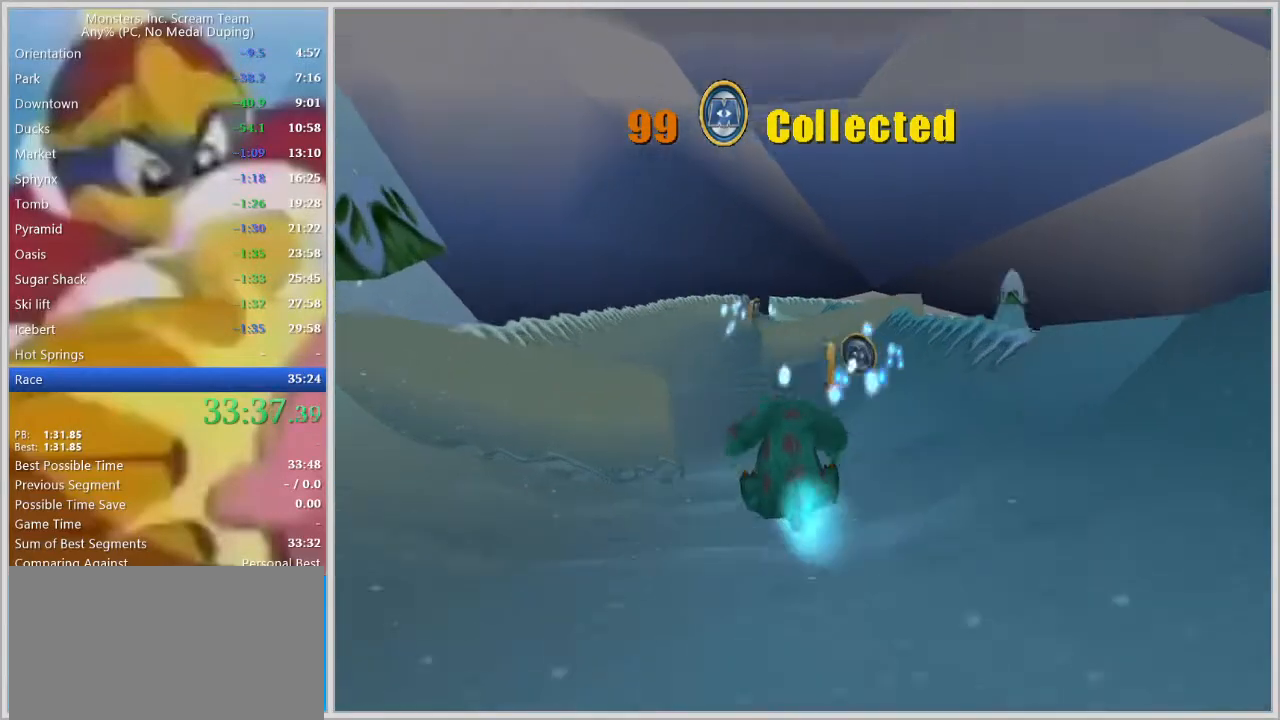
{"keys": ["a", "w"], "events": [[233, "a", "down"]]}
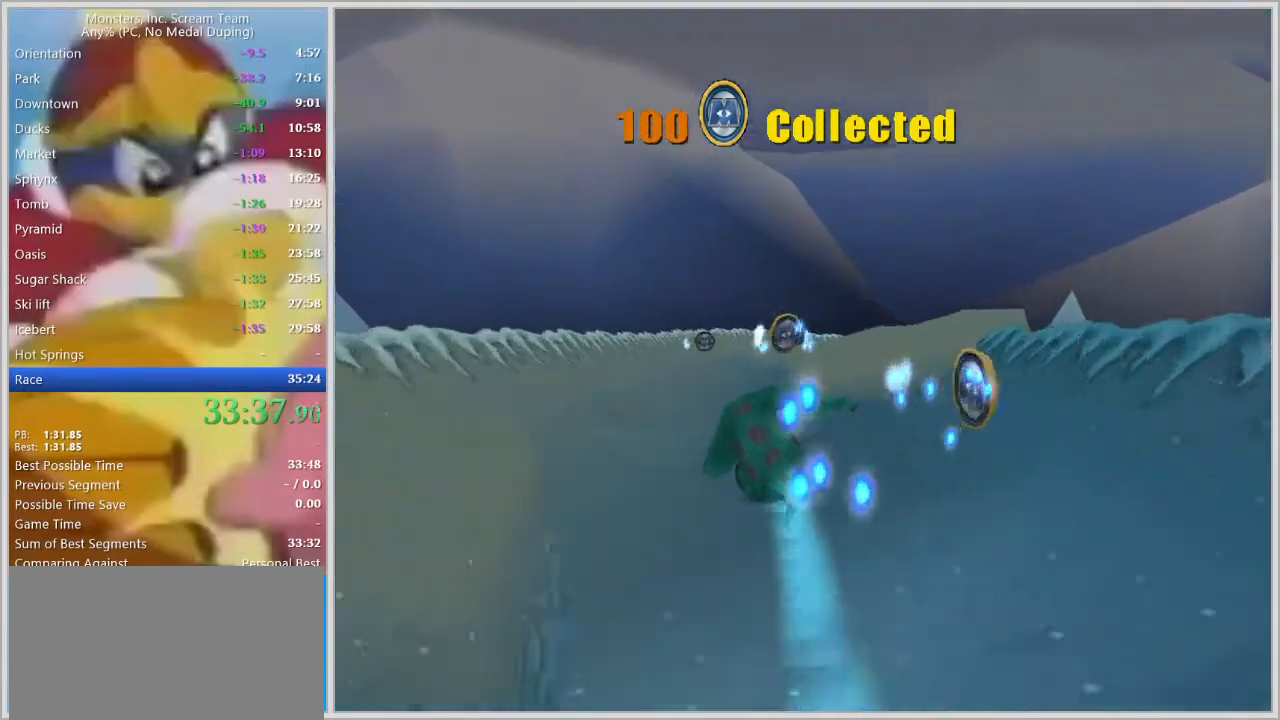
{"keys": ["d", "w"], "events": [[300, "a", "up"], [483, "d", "down"]]}
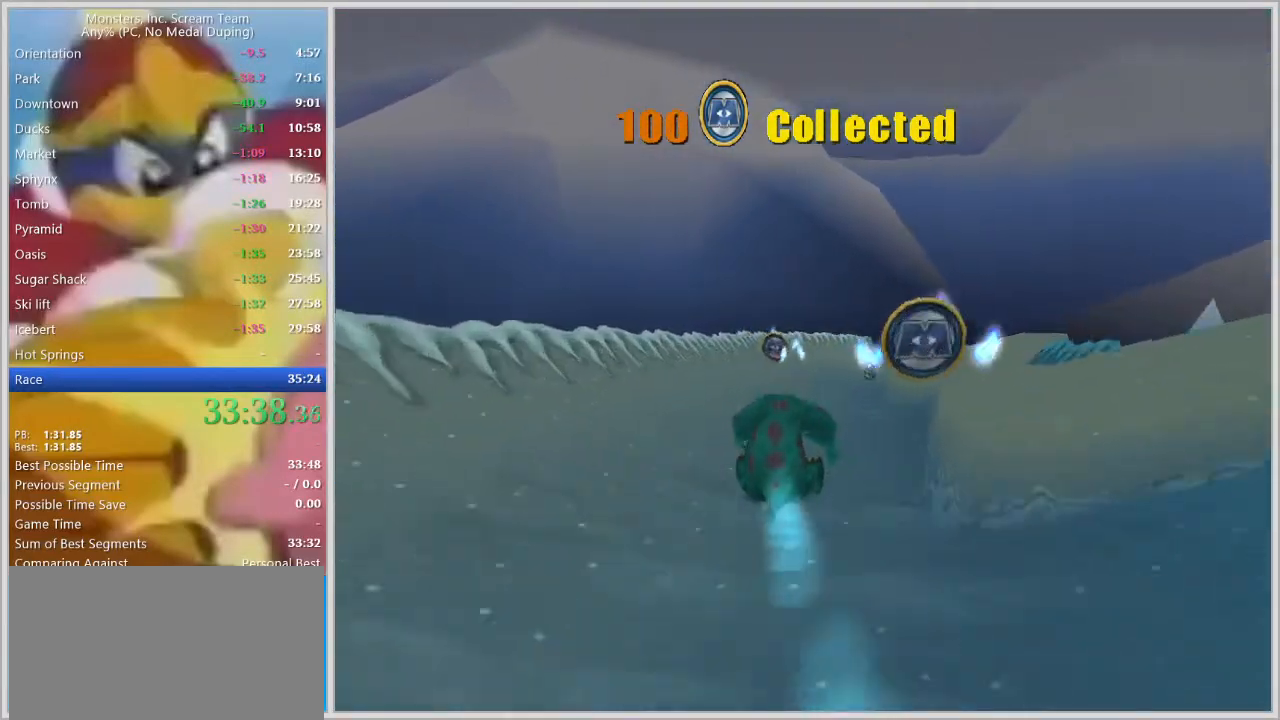
{"keys": ["w"], "events": [[67, "d", "up"], [350, "d", "down"], [450, "d", "up"]]}
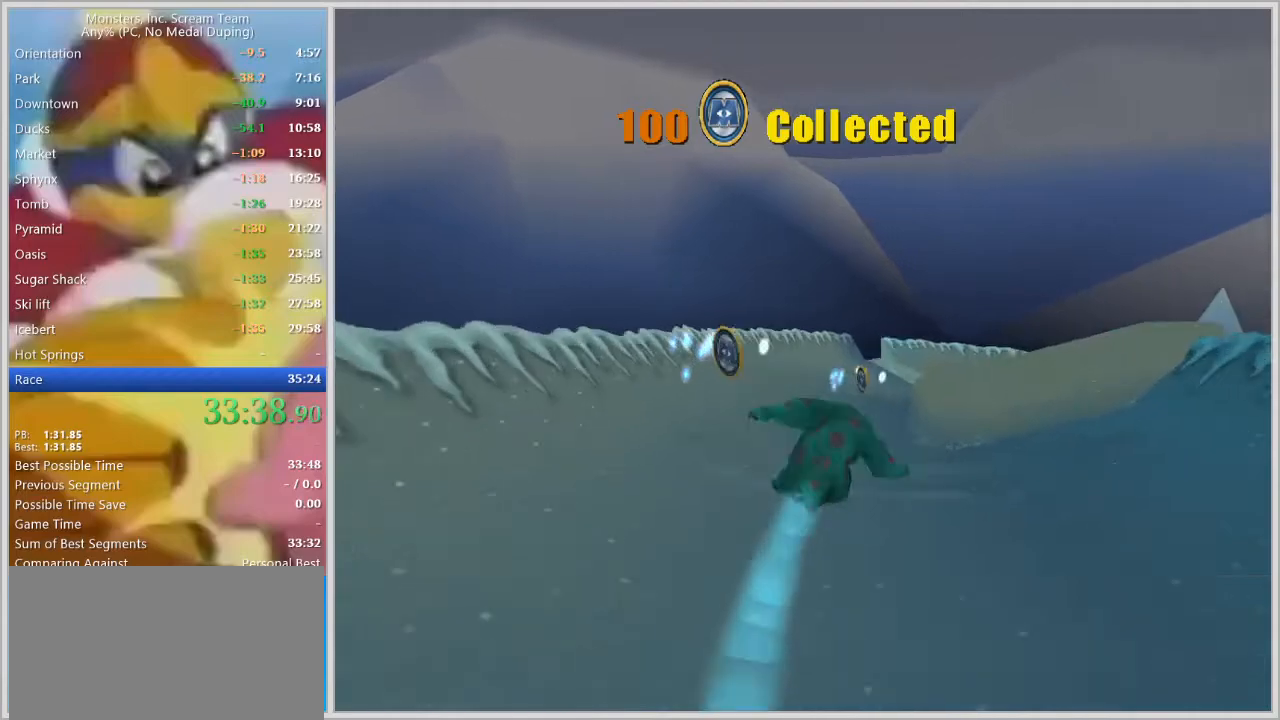
{"keys": ["d", "w"], "events": [[417, "d", "down"]]}
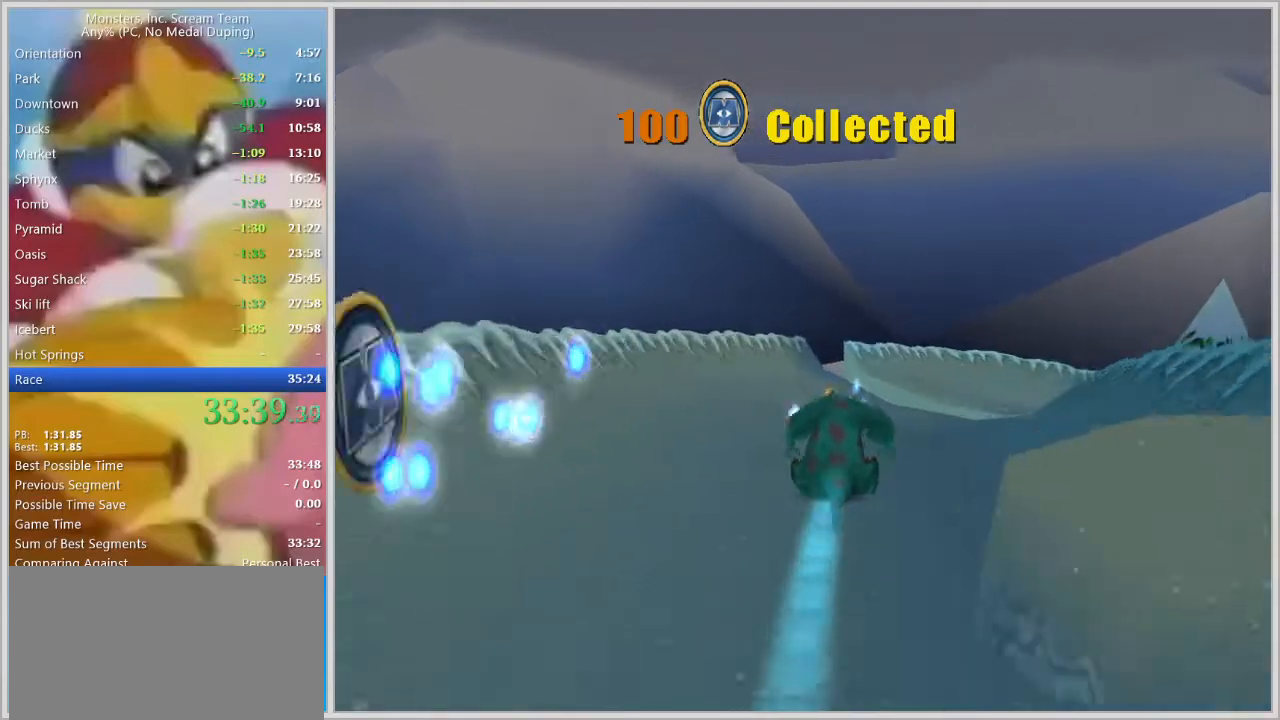
{"keys": ["d", "w"], "events": [[50, "d", "up"], [150, "d", "down"], [300, "d", "up"], [483, "d", "down"]]}
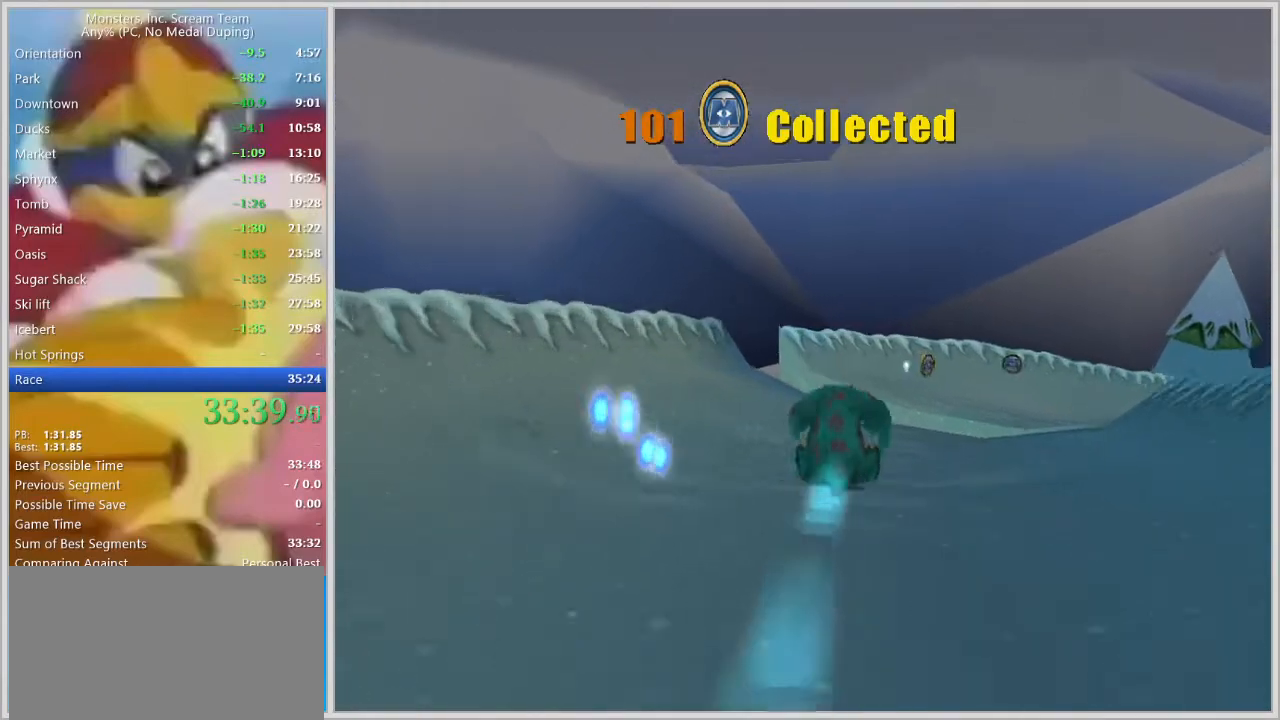
{"keys": ["d", "w"], "events": [[117, "d", "up"], [317, "d", "down"], [317, "space", "down"], [450, "space", "up"]]}